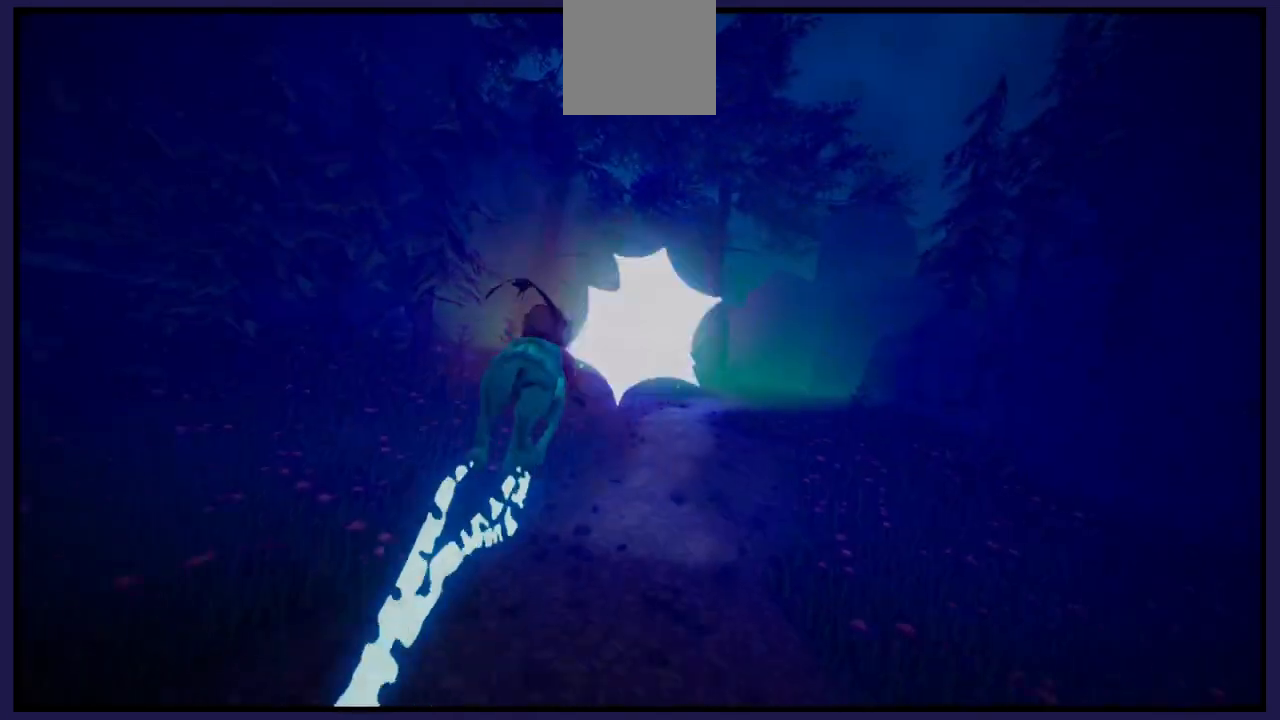
Gameplay with a controller (Xbox layout); each line is a JSON object with the inputs held at the frame after it. "events" lists button and stick changes between this image and that frame as [ms after this image, input, new state], when the widget could be followed in between.
{"buttons": [], "left_stick": "center", "right_stick": "center", "events": [[267, "left_stick", "left"], [417, "left_stick", "center"]]}
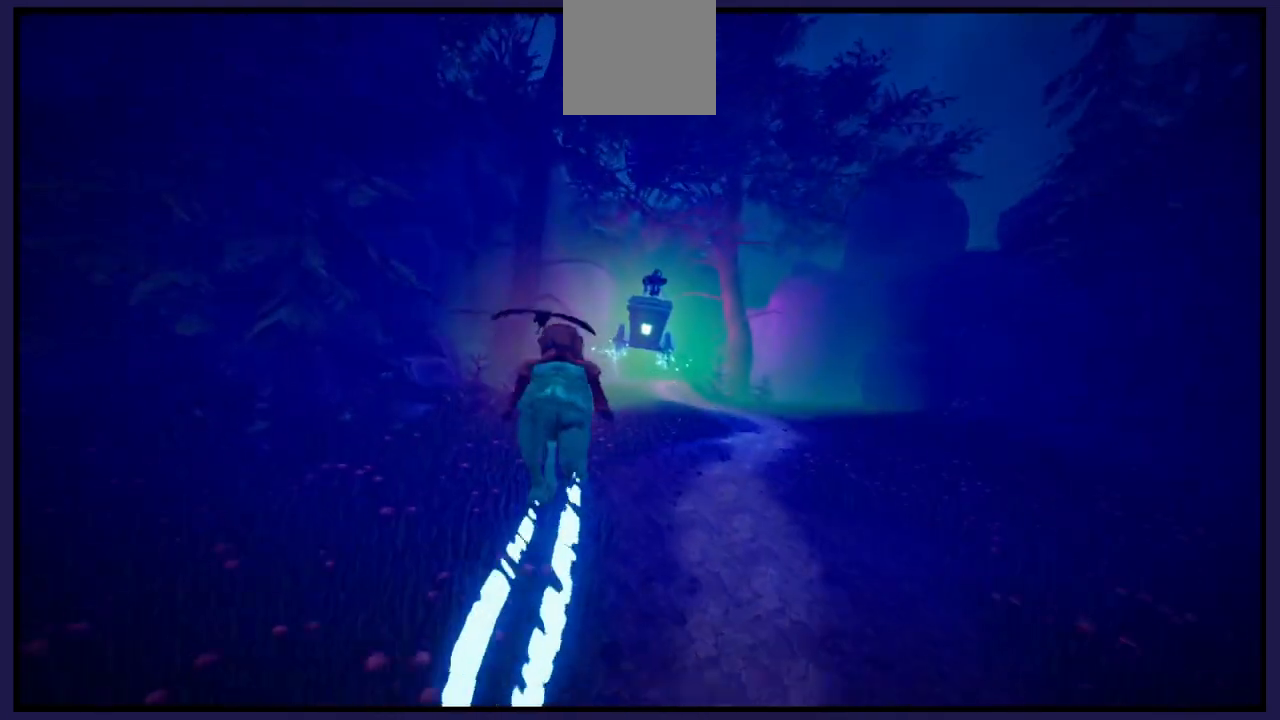
{"buttons": [], "left_stick": "right", "right_stick": "center", "events": [[400, "left_stick", "right"]]}
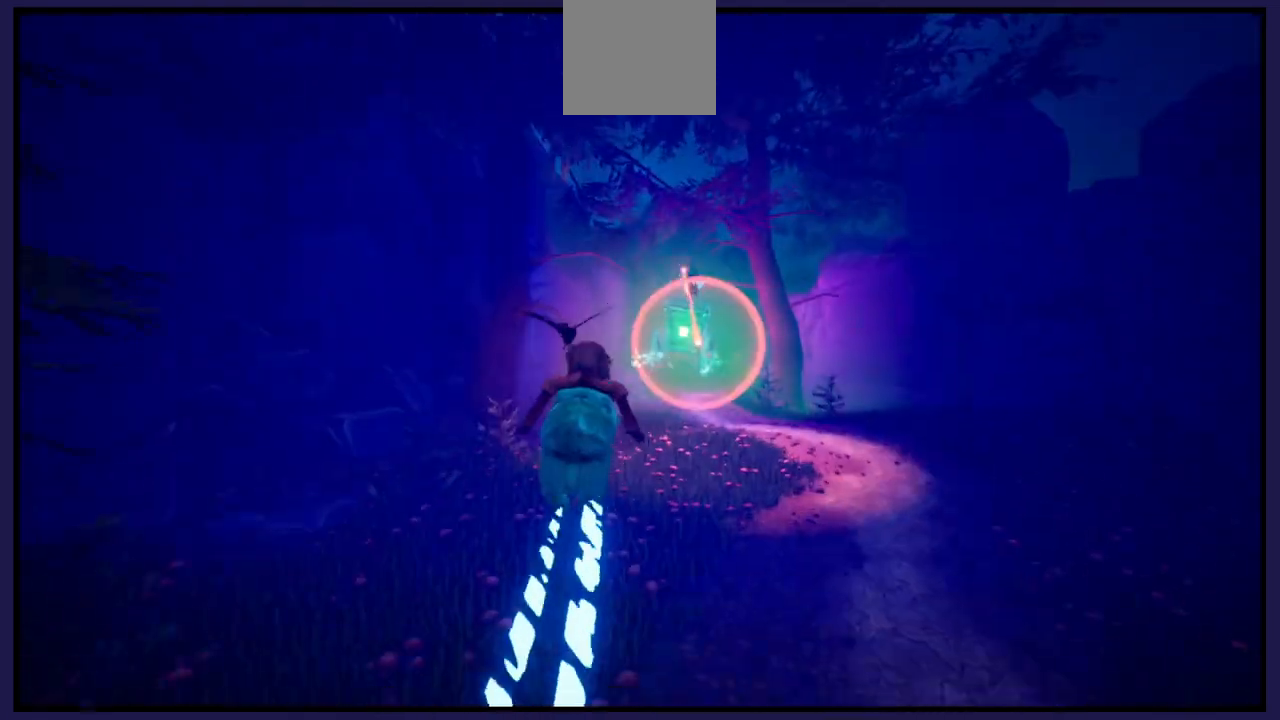
{"buttons": [], "left_stick": "left", "right_stick": "center", "events": [[167, "left_stick", "center"], [333, "left_stick", "left"]]}
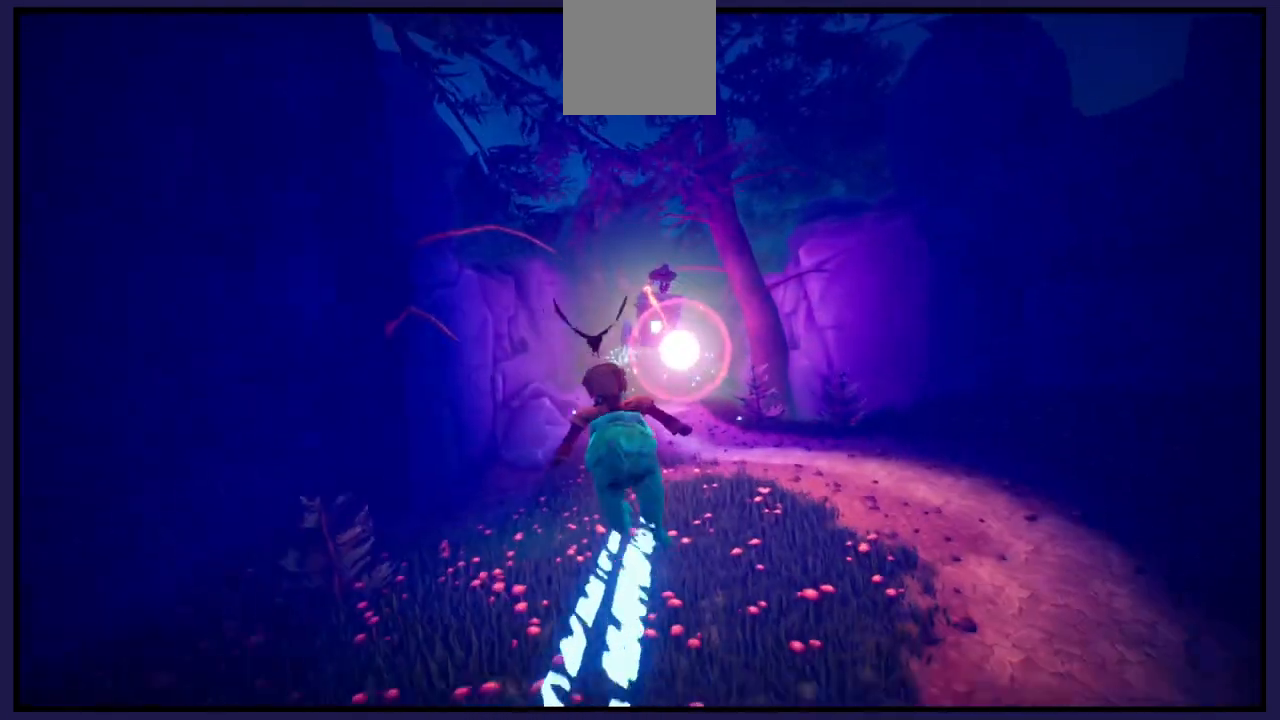
{"buttons": [], "left_stick": "center", "right_stick": "center", "events": [[100, "left_stick", "center"]]}
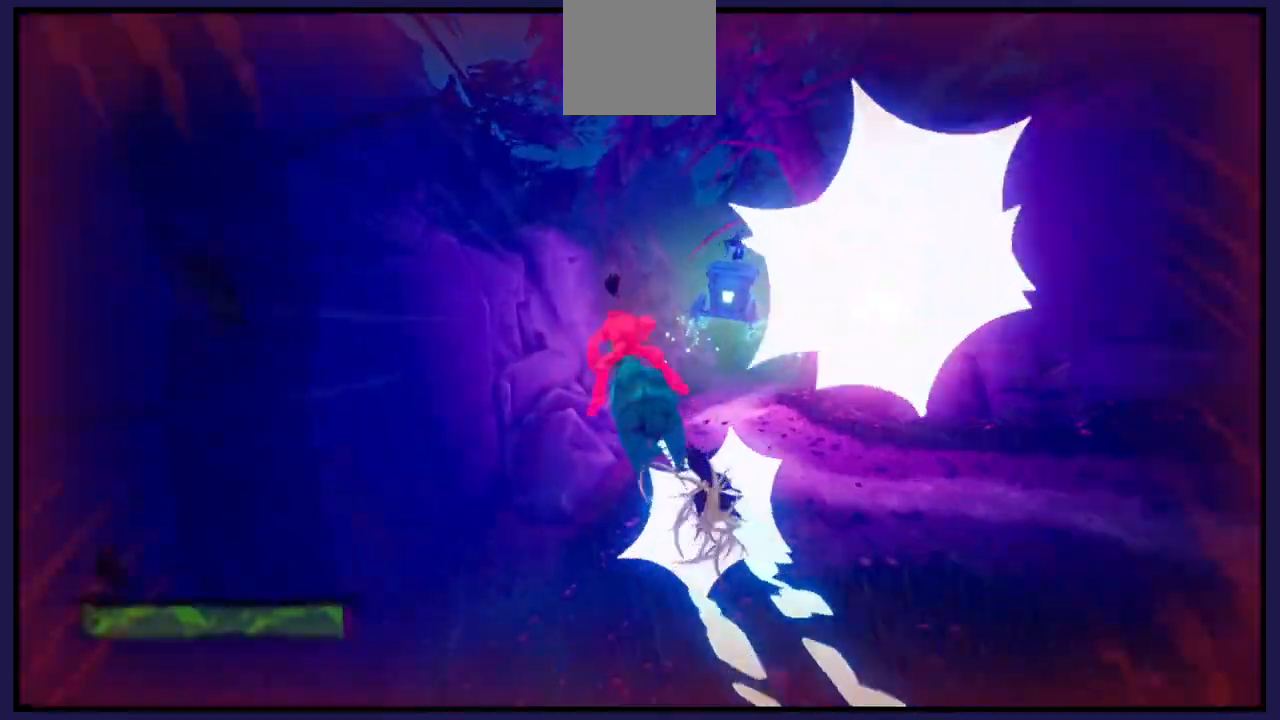
{"buttons": [], "left_stick": "center", "right_stick": "center", "events": [[100, "left_stick", "right"], [467, "left_stick", "center"]]}
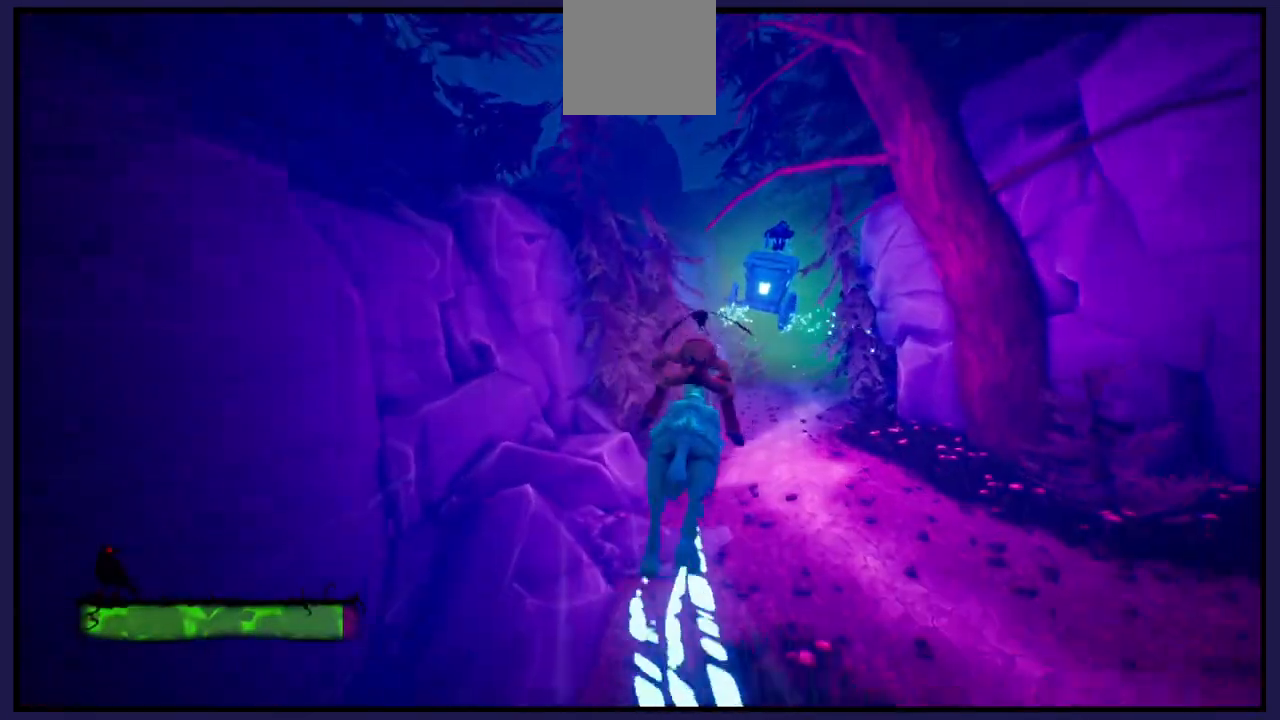
{"buttons": [], "left_stick": "center", "right_stick": "center", "events": []}
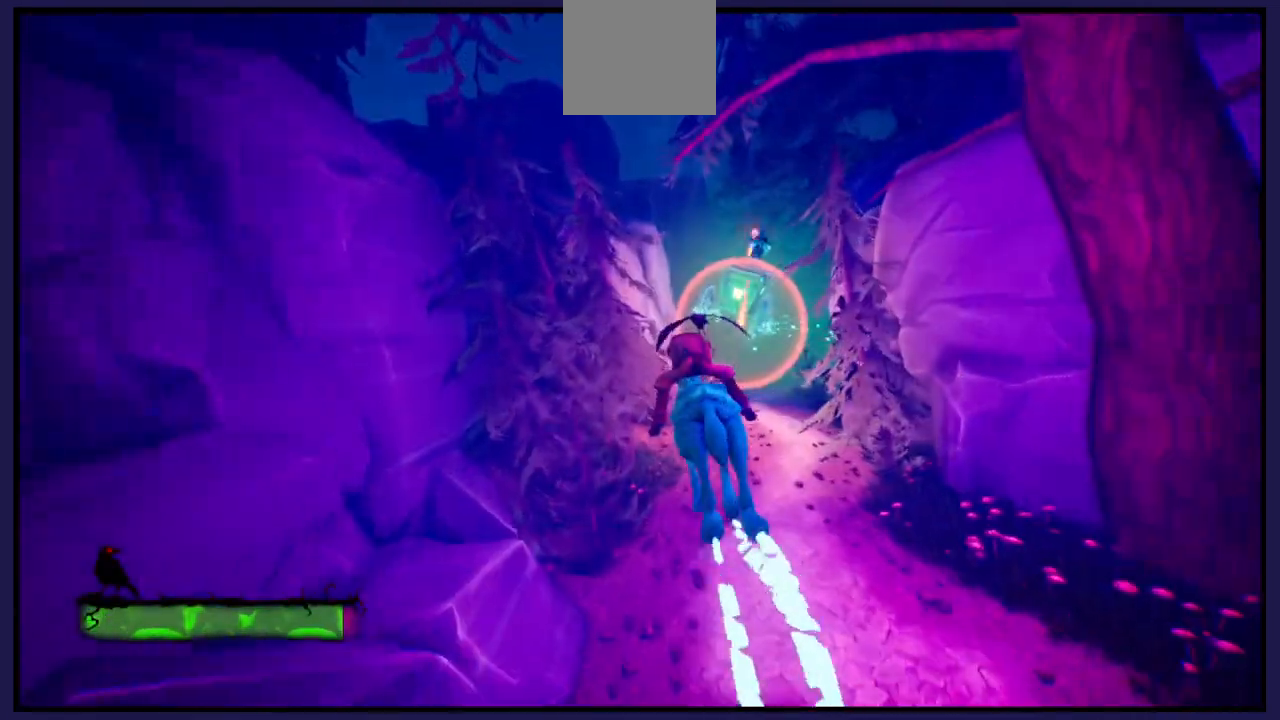
{"buttons": ["A"], "left_stick": "right", "right_stick": "center", "events": [[317, "left_stick", "right"], [483, "A", "down"]]}
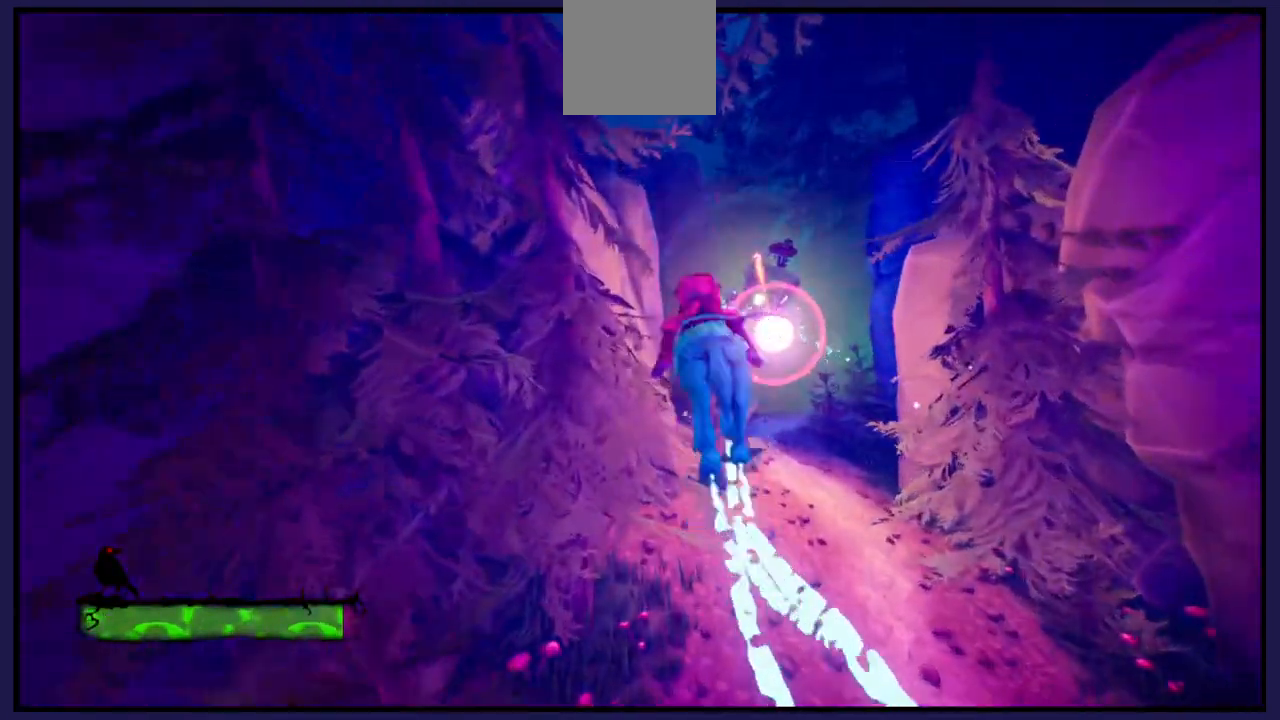
{"buttons": [], "left_stick": "center", "right_stick": "center", "events": [[17, "left_stick", "center"], [100, "A", "up"], [250, "START", "down"], [433, "START", "up"]]}
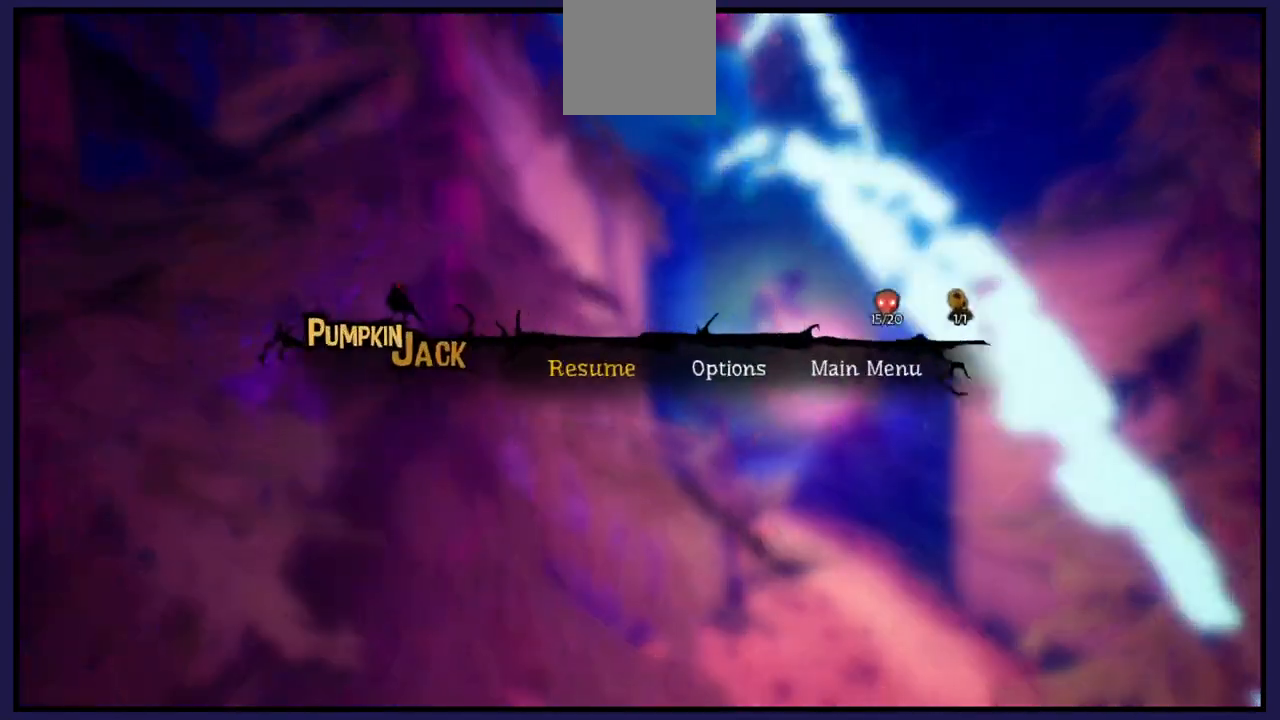
{"buttons": [], "left_stick": "center", "right_stick": "center", "events": []}
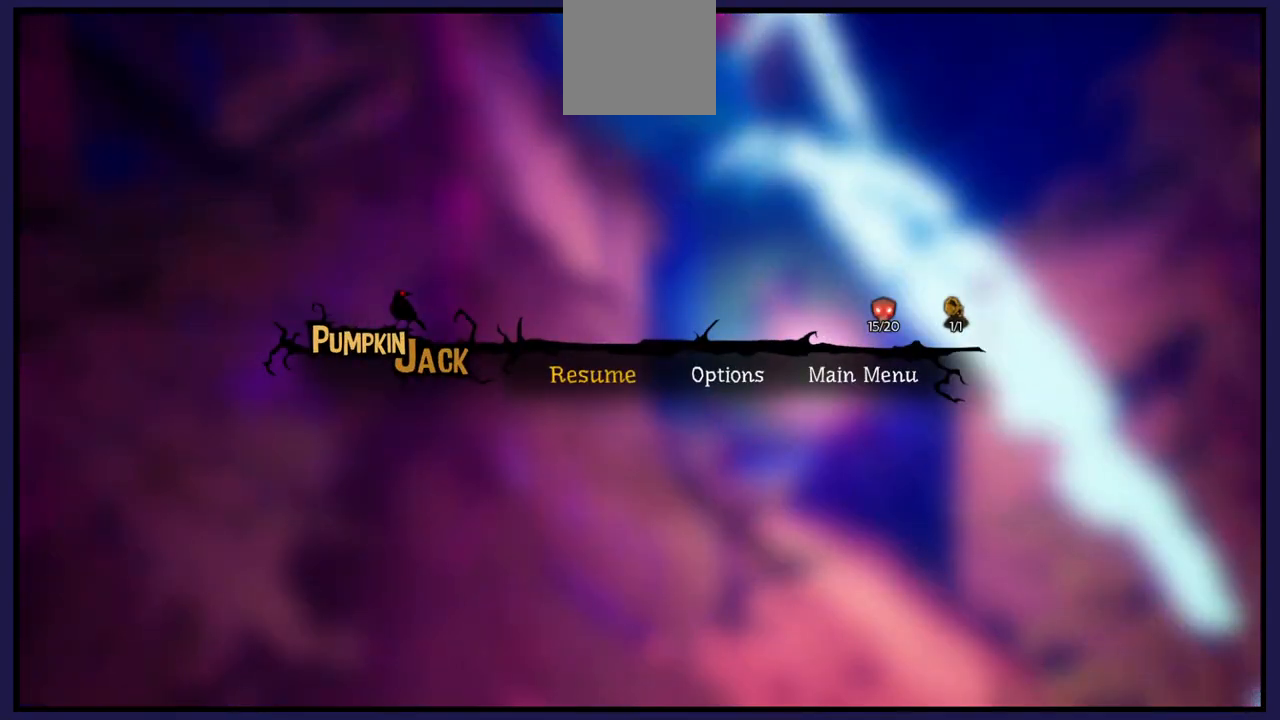
{"buttons": [], "left_stick": "center", "right_stick": "center", "events": [[50, "DPAD_RIGHT", "down"], [183, "DPAD_RIGHT", "up"], [400, "A", "down"], [500, "A", "up"]]}
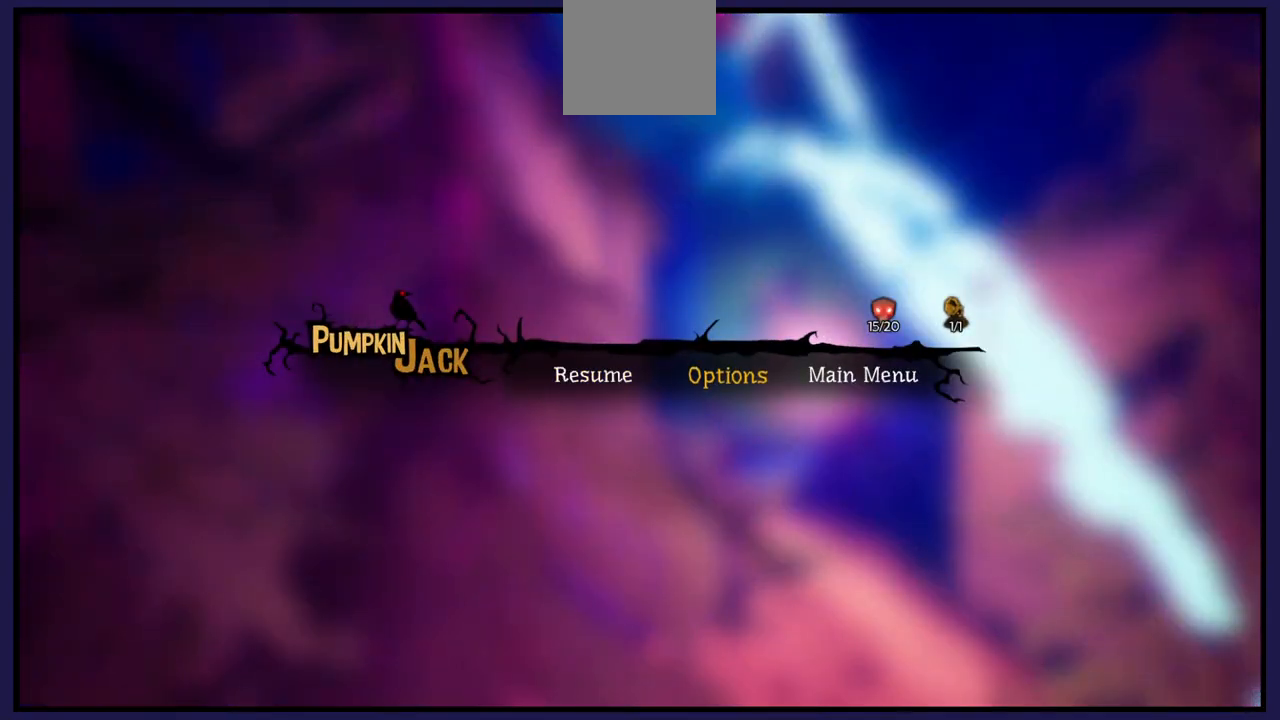
{"buttons": [], "left_stick": "center", "right_stick": "center", "events": []}
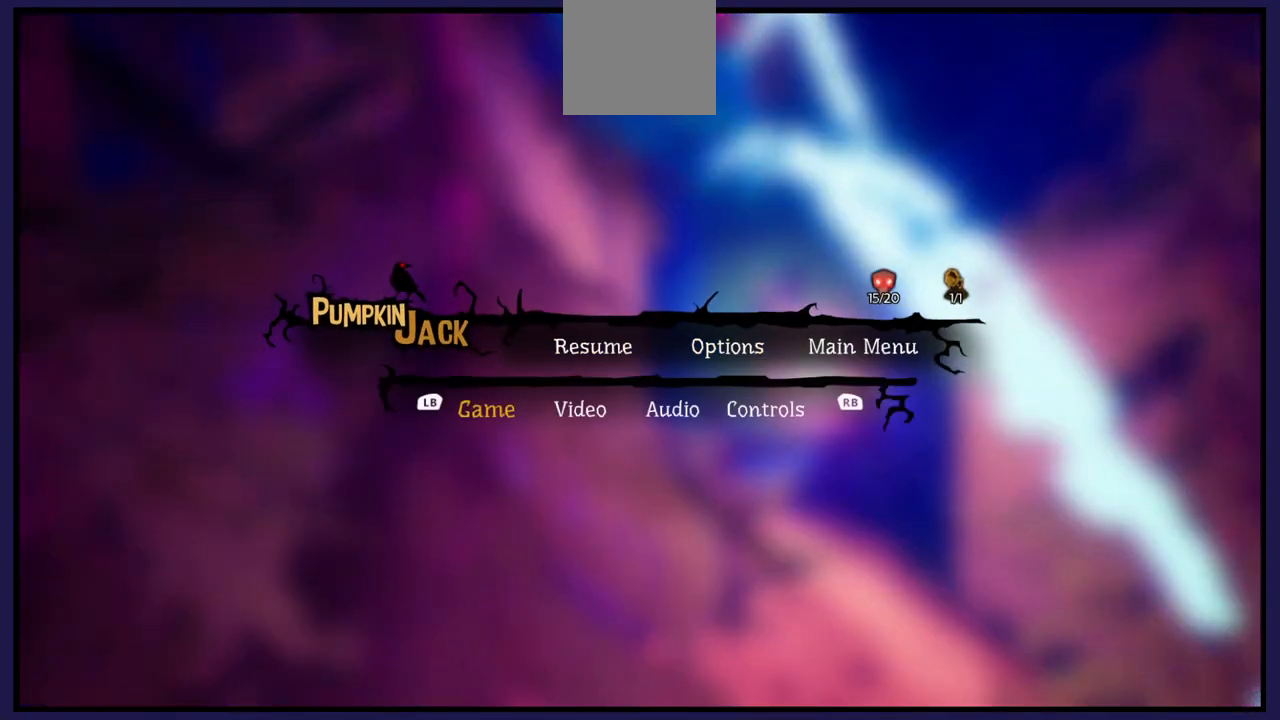
{"buttons": [], "left_stick": "center", "right_stick": "center", "events": []}
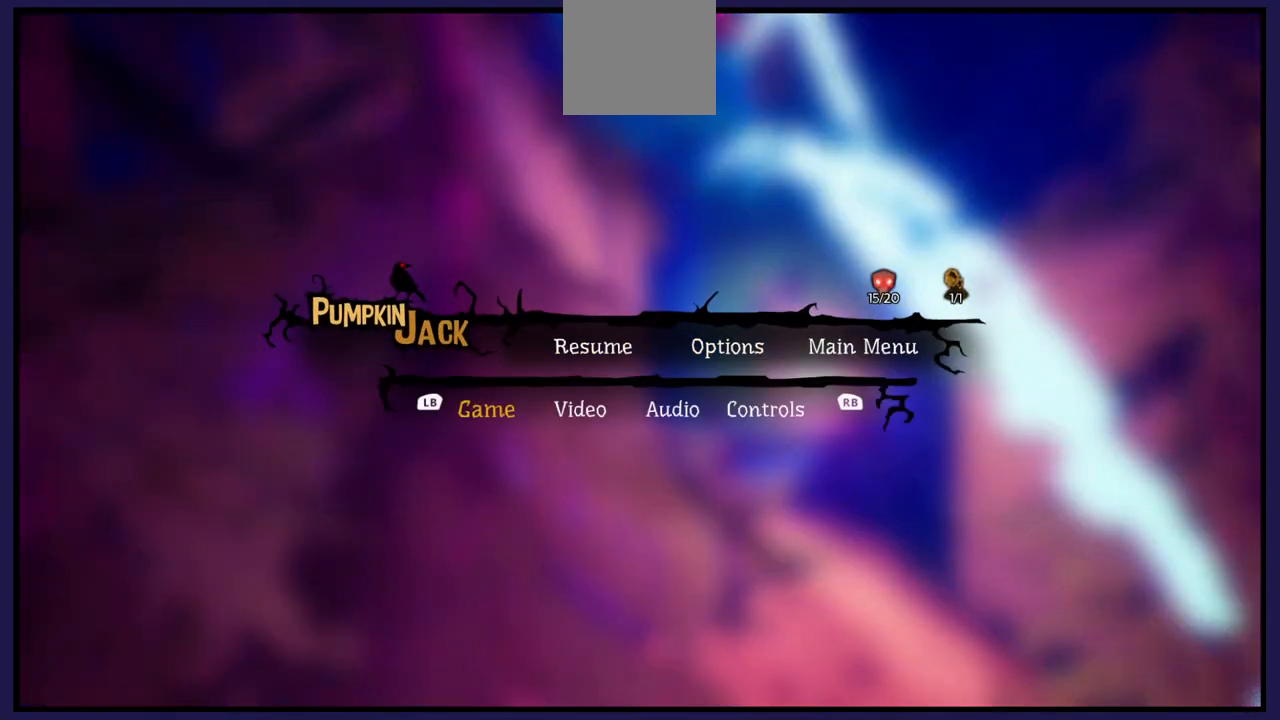
{"buttons": [], "left_stick": "center", "right_stick": "center", "events": [[150, "DPAD_RIGHT", "down"], [233, "DPAD_RIGHT", "up"], [350, "A", "down"], [450, "A", "up"]]}
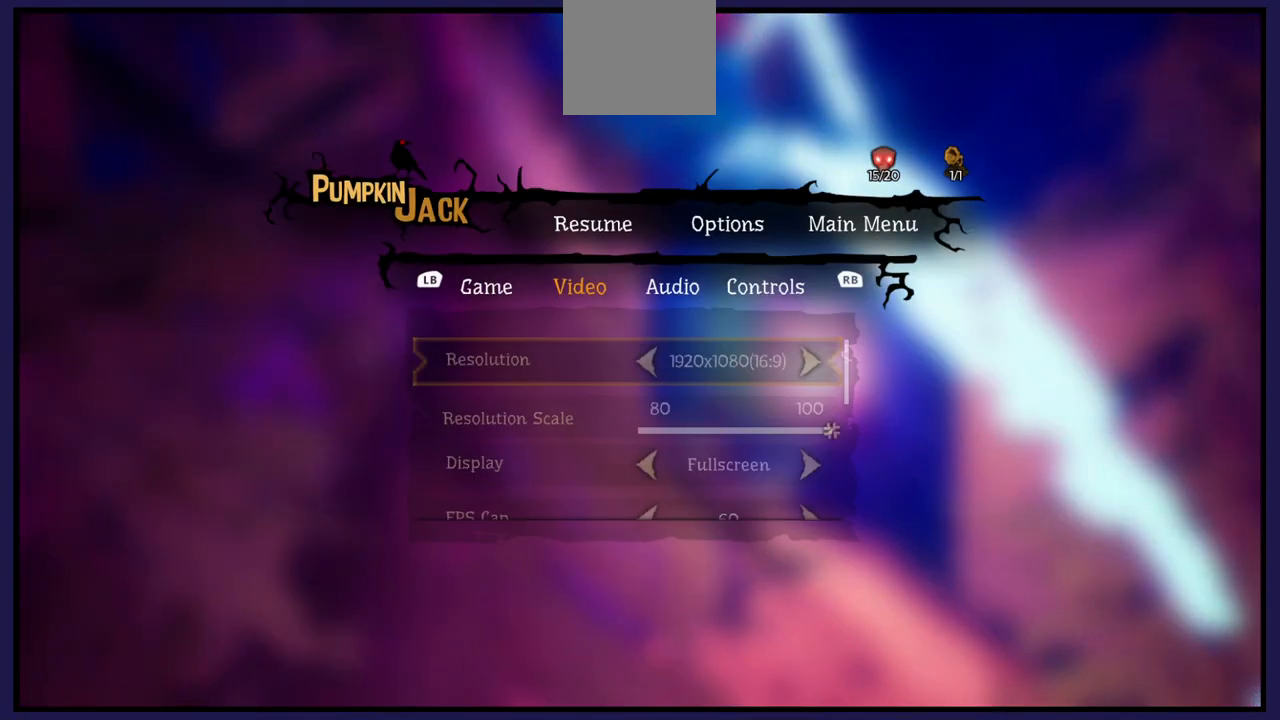
{"buttons": [], "left_stick": "center", "right_stick": "center", "events": []}
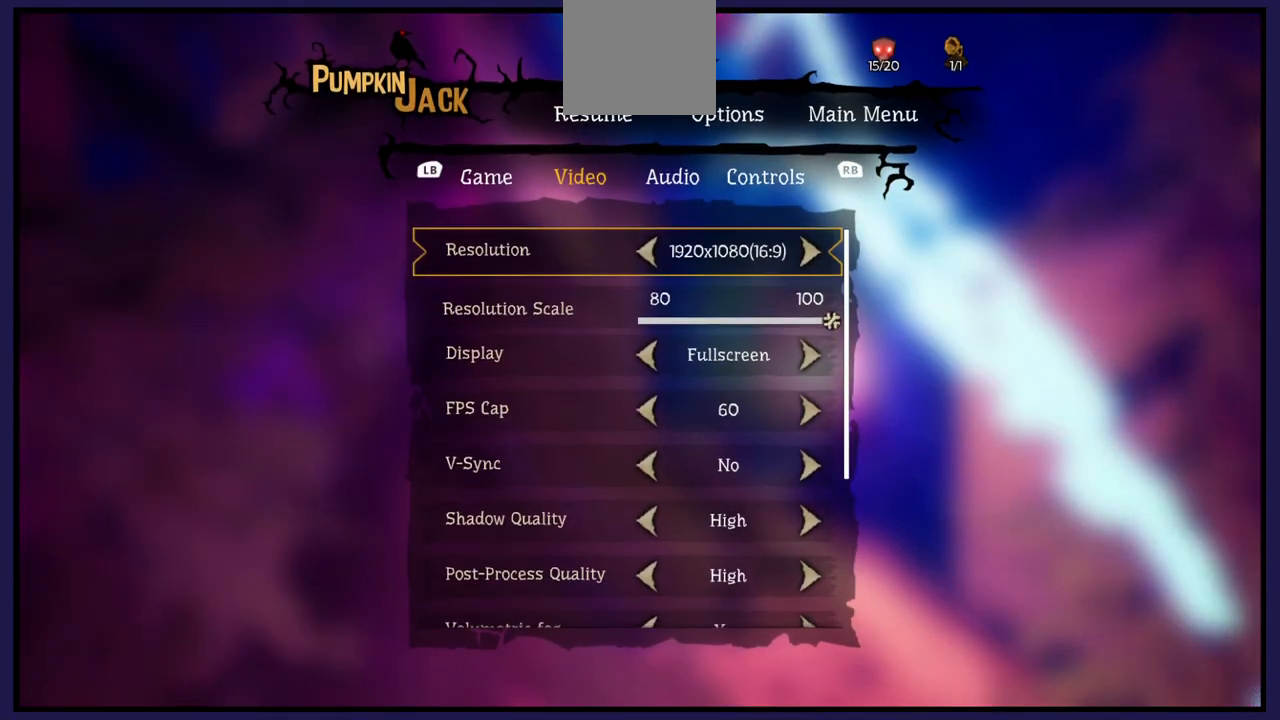
{"buttons": [], "left_stick": "center", "right_stick": "center", "events": [[33, "DPAD_UP", "down"], [167, "DPAD_UP", "up"]]}
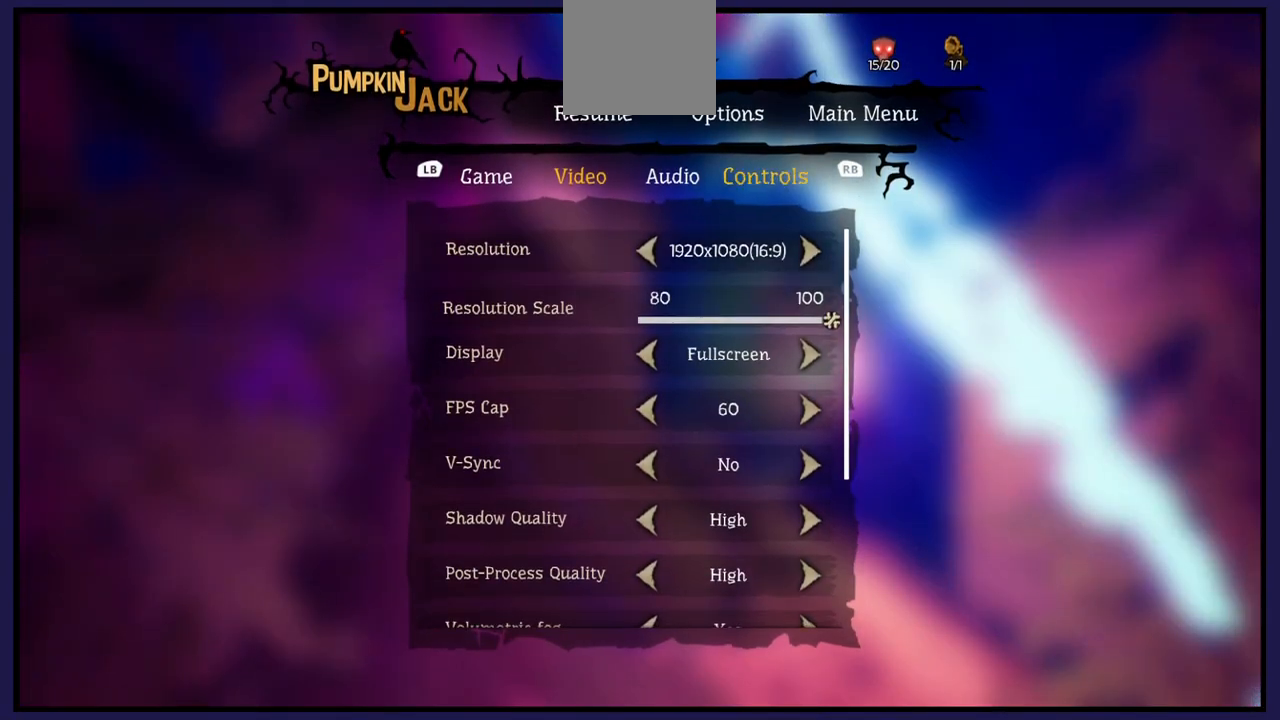
{"buttons": [], "left_stick": "center", "right_stick": "center", "events": [[17, "DPAD_UP", "down"], [133, "DPAD_UP", "up"]]}
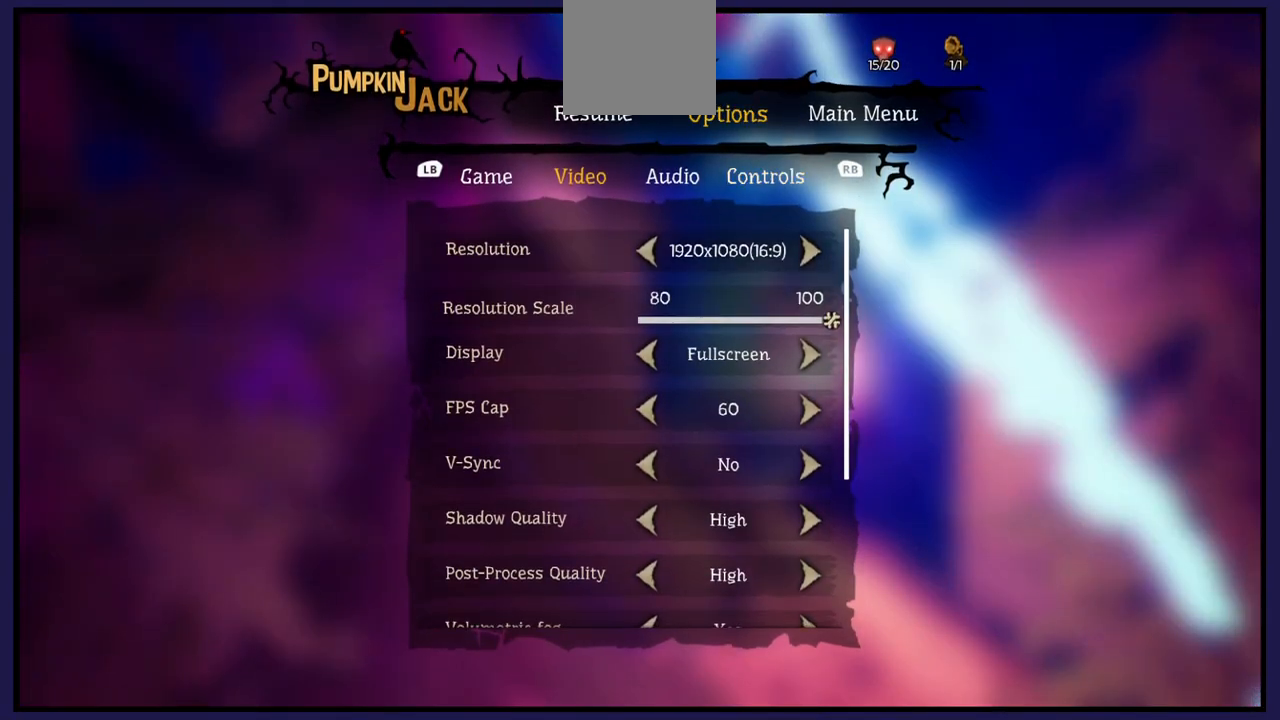
{"buttons": [], "left_stick": "center", "right_stick": "center", "events": []}
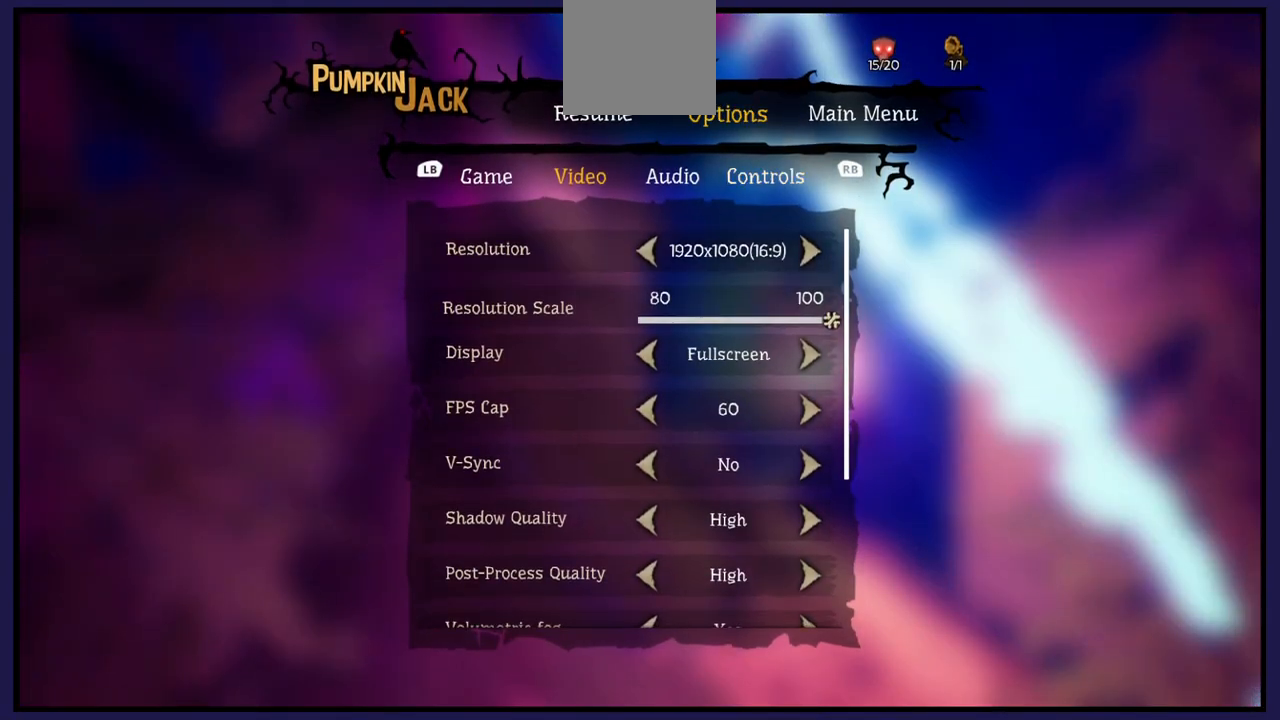
{"buttons": ["DPAD_DOWN"], "left_stick": "center", "right_stick": "center", "events": [[33, "DPAD_DOWN", "down"], [100, "DPAD_DOWN", "up"], [217, "DPAD_DOWN", "down"], [333, "DPAD_DOWN", "up"], [433, "DPAD_DOWN", "down"]]}
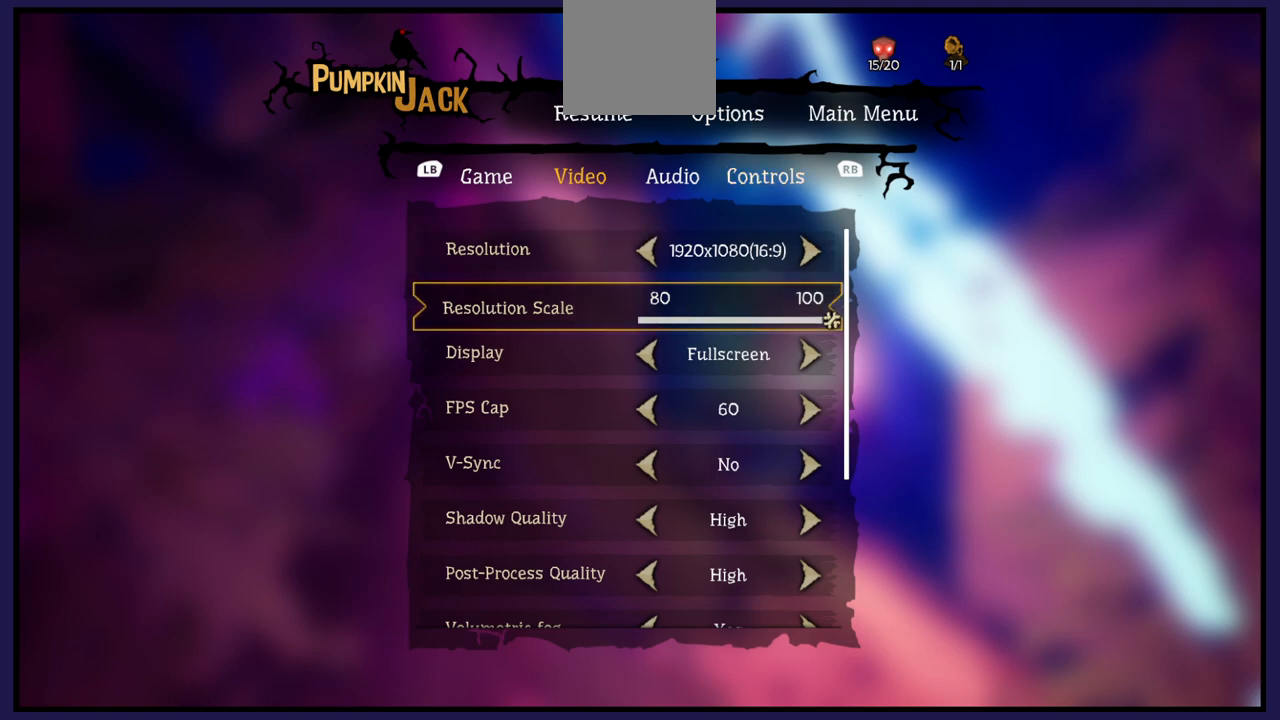
{"buttons": ["DPAD_DOWN"], "left_stick": "center", "right_stick": "center", "events": [[33, "DPAD_DOWN", "up"], [250, "DPAD_DOWN", "down"], [350, "DPAD_DOWN", "up"], [450, "DPAD_DOWN", "down"]]}
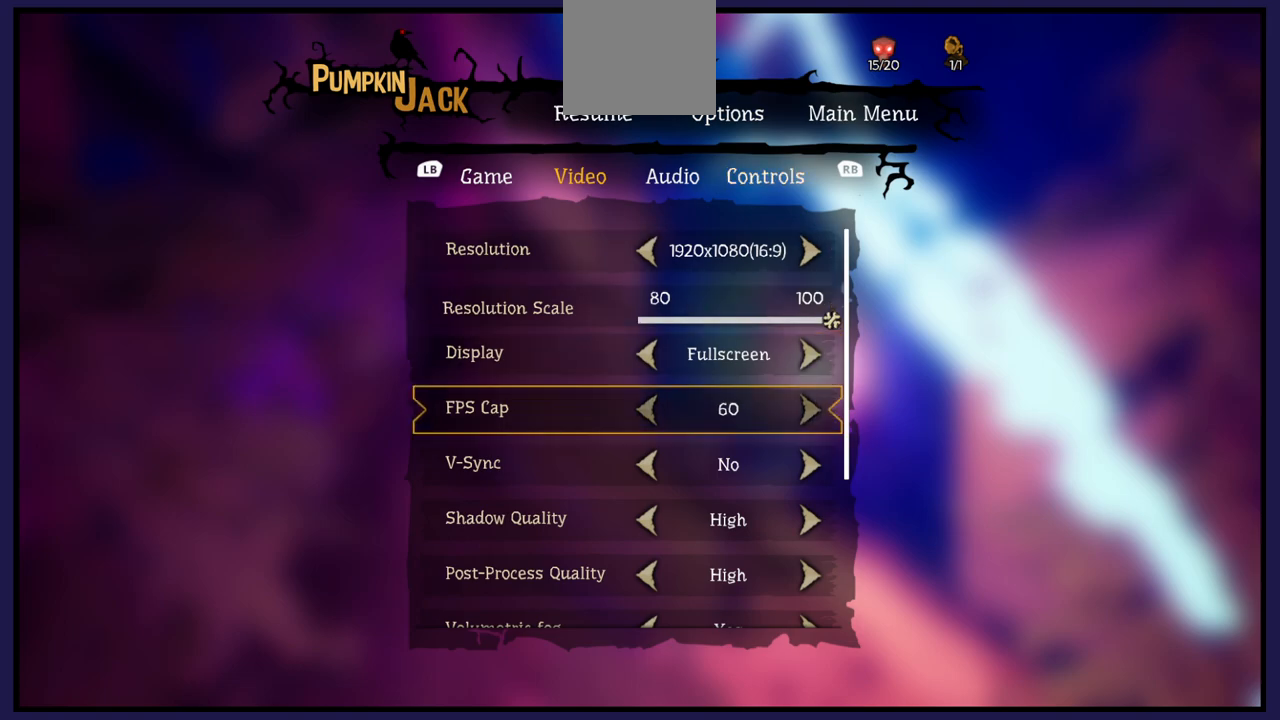
{"buttons": [], "left_stick": "center", "right_stick": "center", "events": [[17, "DPAD_DOWN", "up"], [117, "DPAD_DOWN", "down"], [233, "DPAD_DOWN", "up"], [317, "DPAD_DOWN", "down"], [433, "DPAD_DOWN", "up"]]}
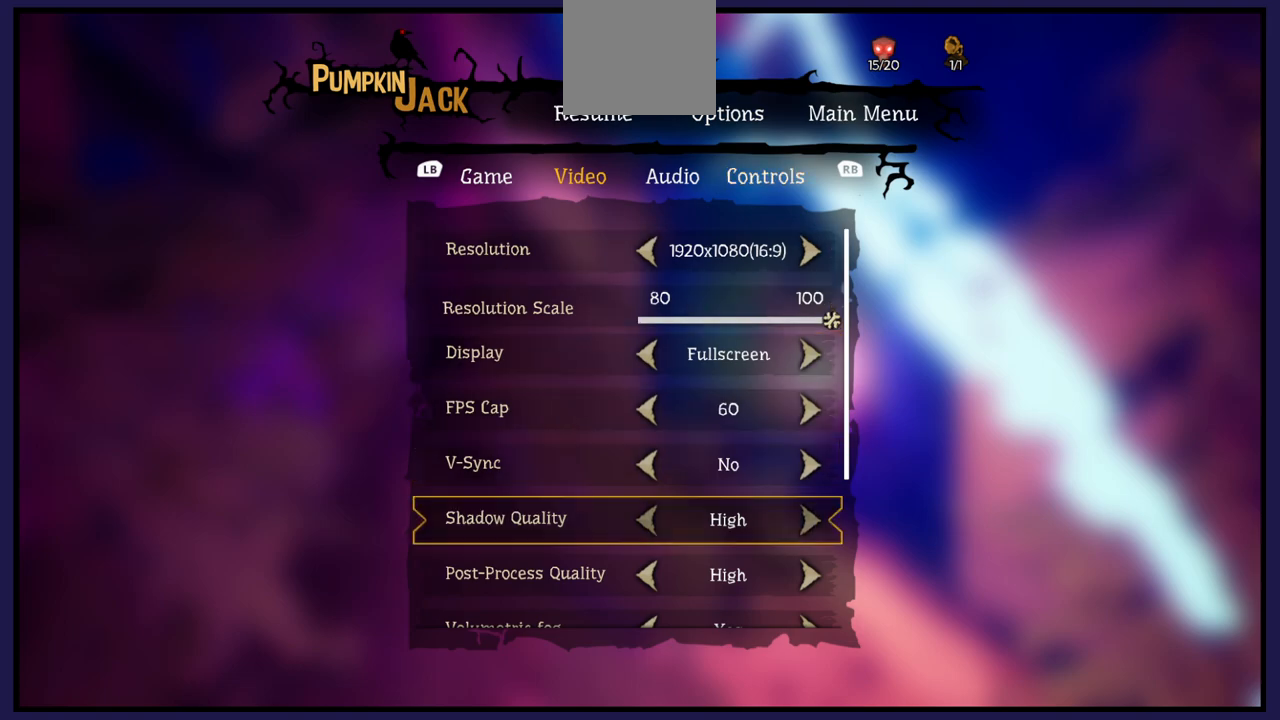
{"buttons": [], "left_stick": "center", "right_stick": "center", "events": []}
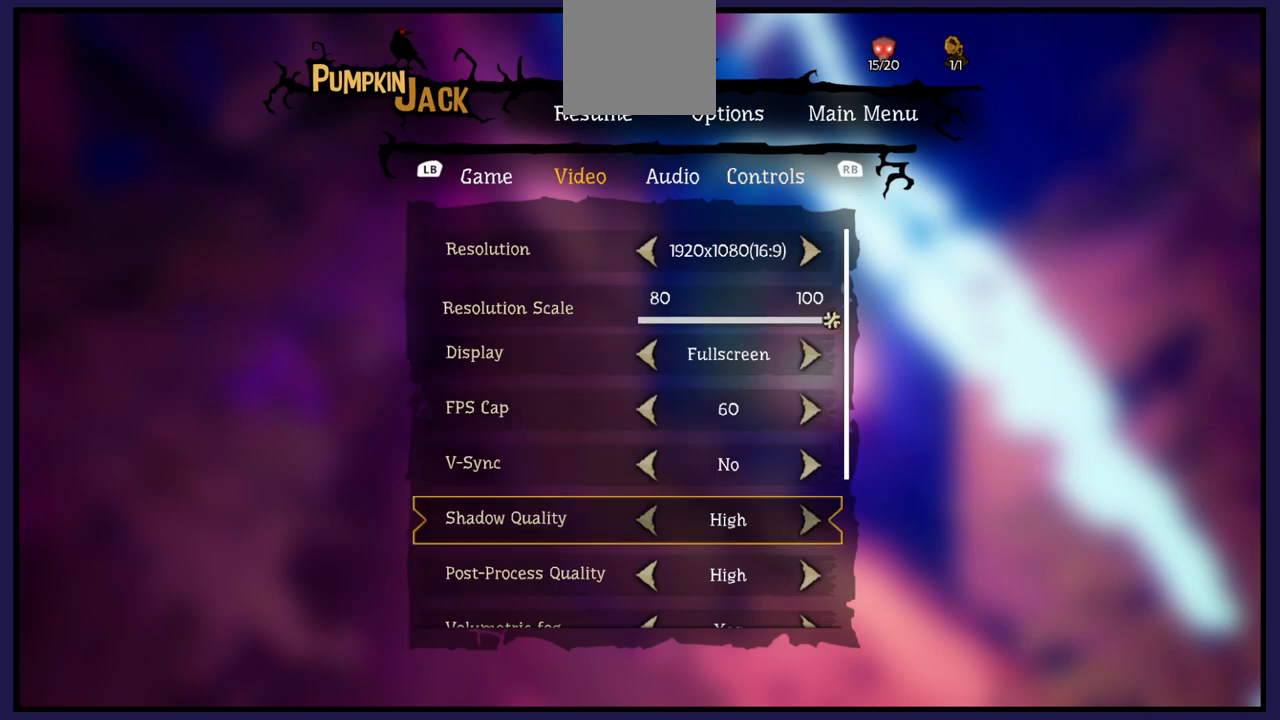
{"buttons": [], "left_stick": "center", "right_stick": "center", "events": [[183, "DPAD_LEFT", "down"], [267, "DPAD_LEFT", "up"]]}
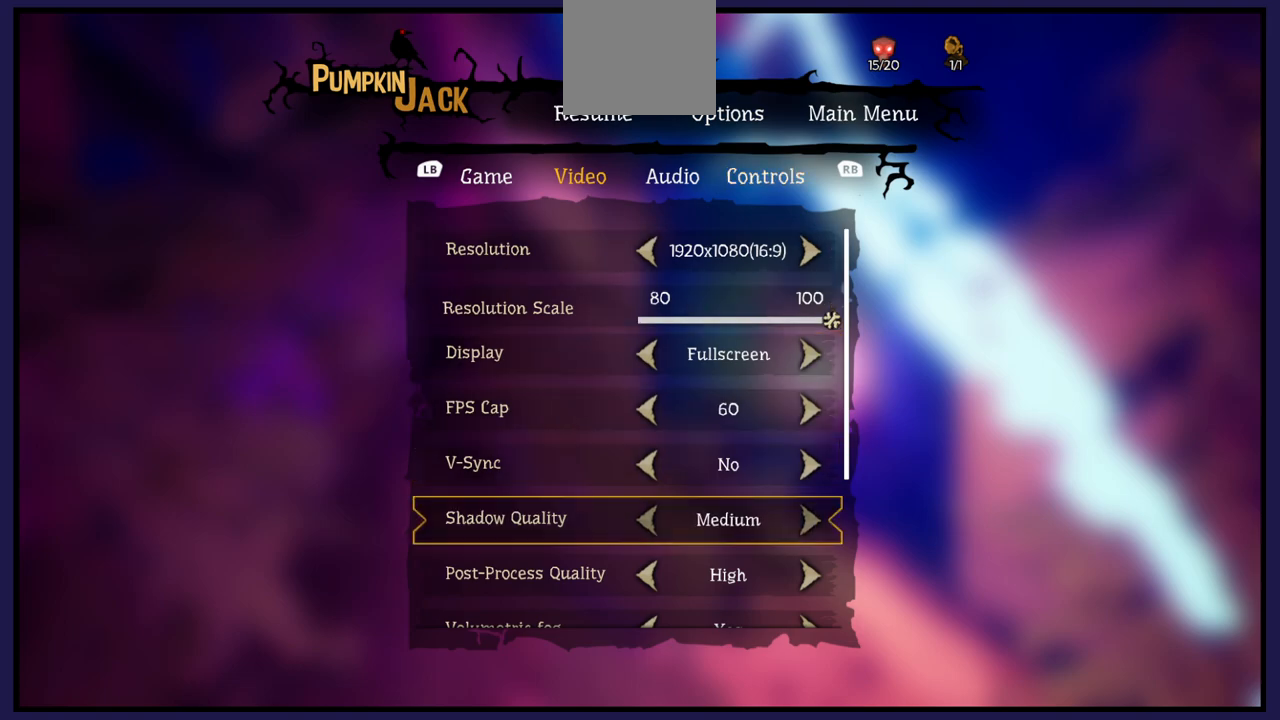
{"buttons": [], "left_stick": "center", "right_stick": "center", "events": [[67, "DPAD_DOWN", "down"], [150, "DPAD_DOWN", "up"], [267, "DPAD_DOWN", "down"], [383, "DPAD_DOWN", "up"]]}
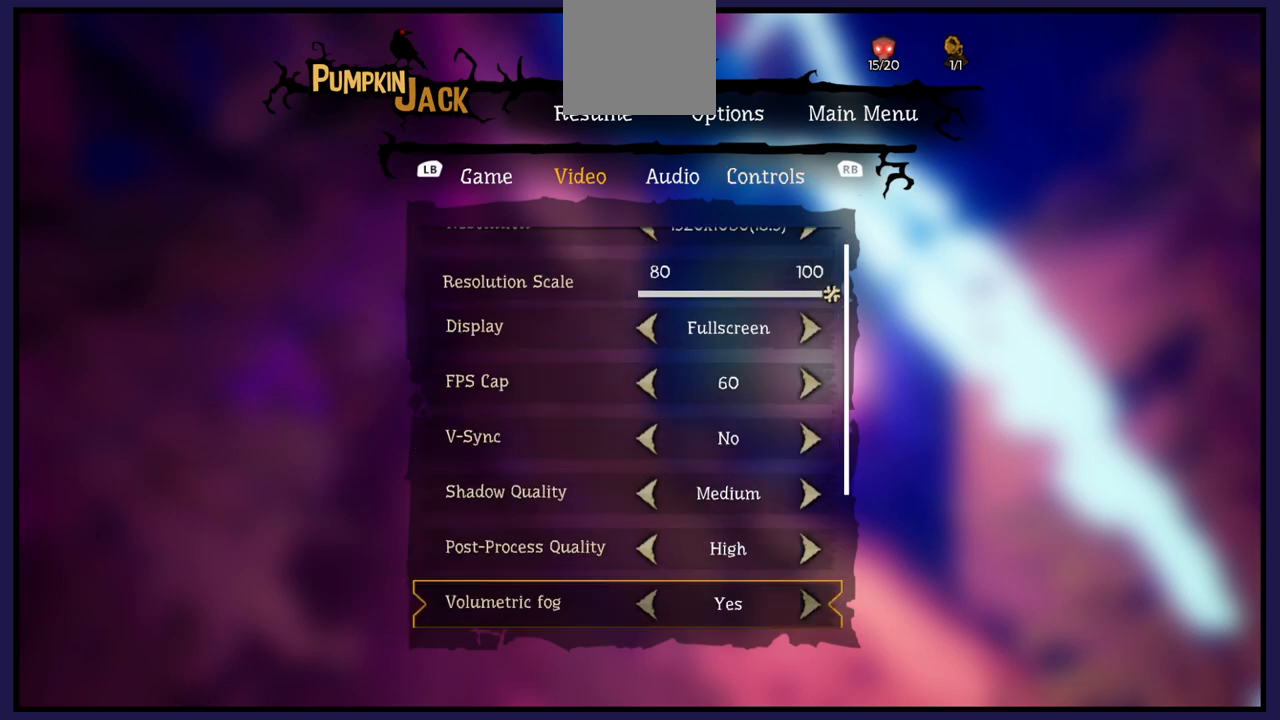
{"buttons": [], "left_stick": "center", "right_stick": "center", "events": [[117, "DPAD_DOWN", "down"], [233, "DPAD_DOWN", "up"]]}
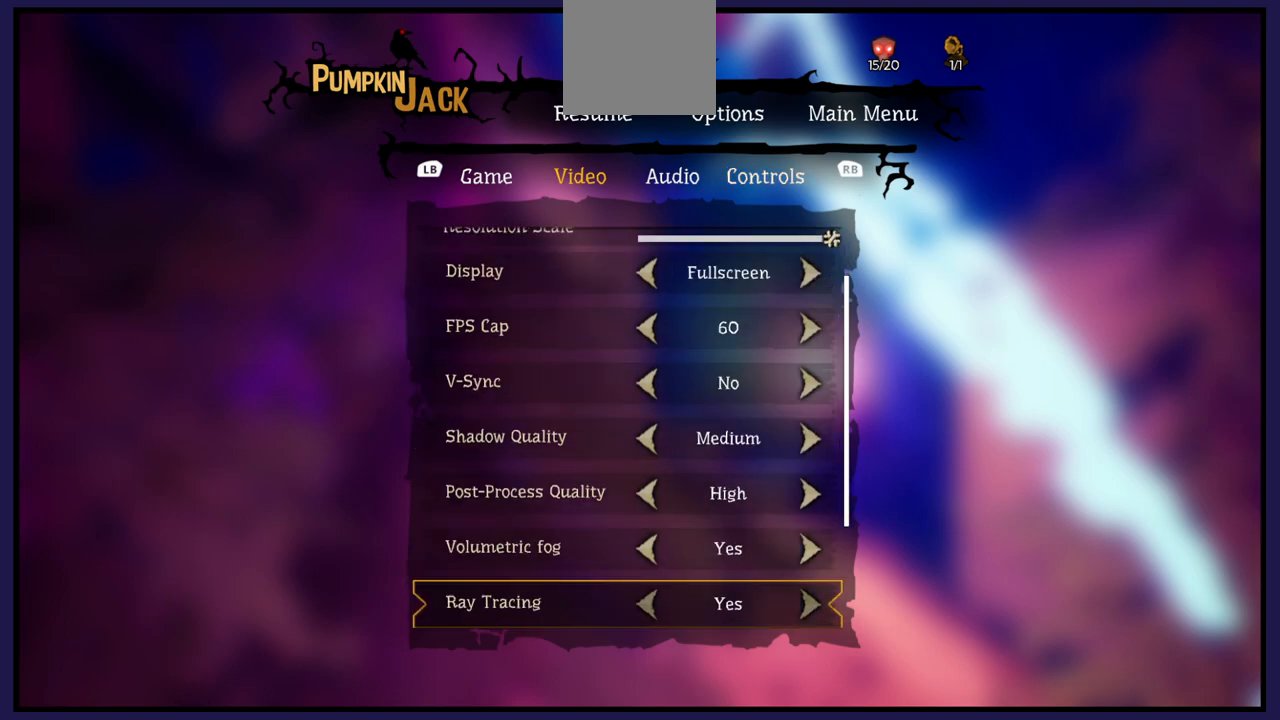
{"buttons": [], "left_stick": "center", "right_stick": "center", "events": []}
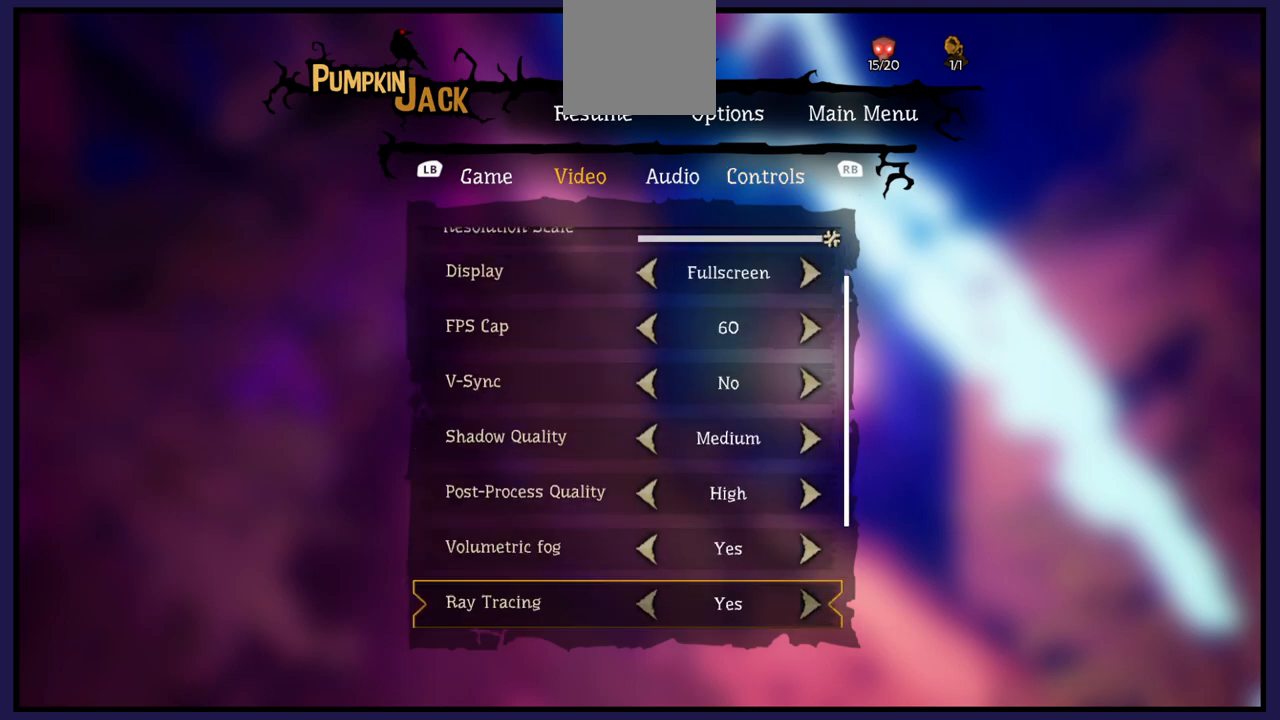
{"buttons": [], "left_stick": "center", "right_stick": "center", "events": []}
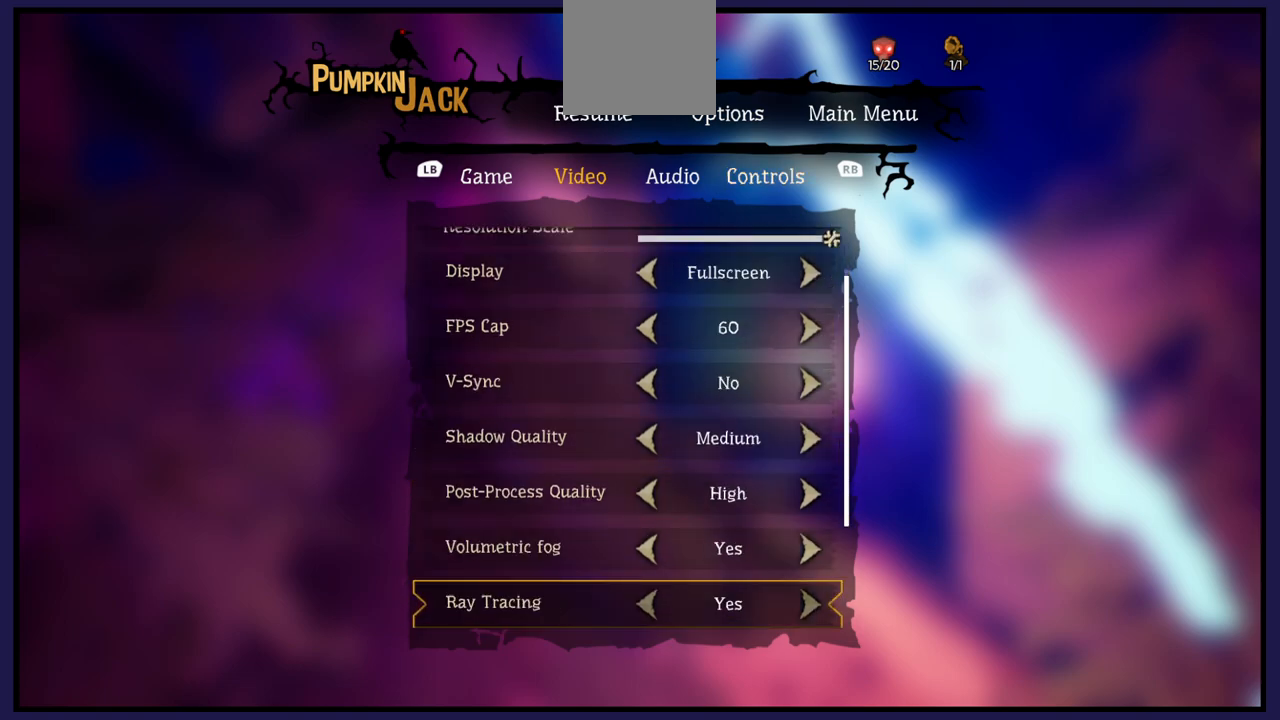
{"buttons": [], "left_stick": "center", "right_stick": "center", "events": [[233, "DPAD_DOWN", "down"], [367, "DPAD_DOWN", "up"]]}
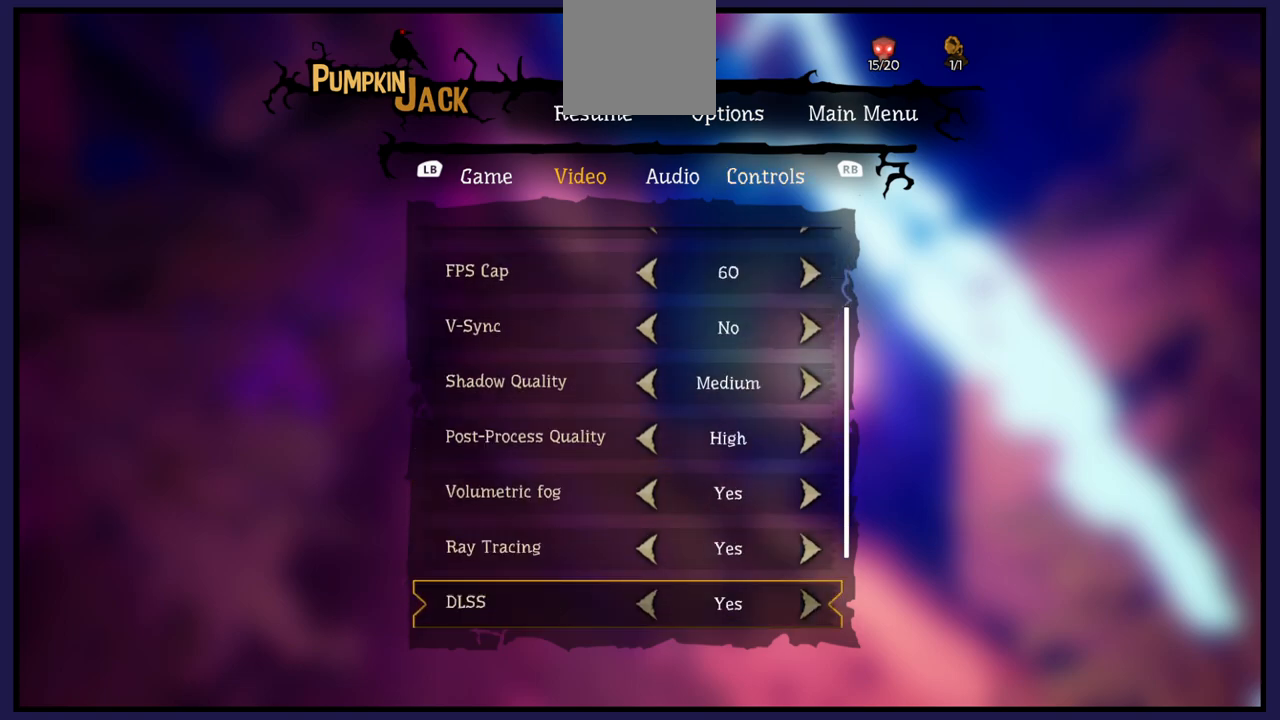
{"buttons": ["DPAD_DOWN"], "left_stick": "center", "right_stick": "center", "events": [[483, "DPAD_DOWN", "down"]]}
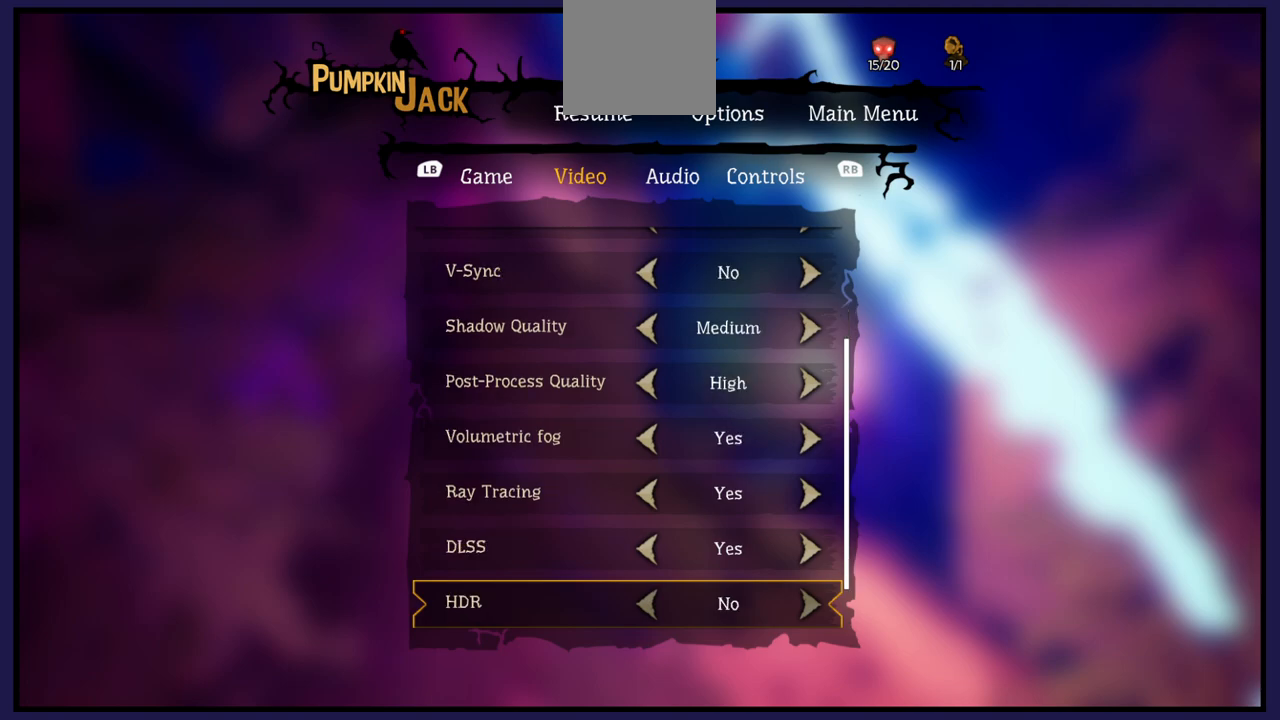
{"buttons": [], "left_stick": "center", "right_stick": "center", "events": [[117, "DPAD_DOWN", "up"]]}
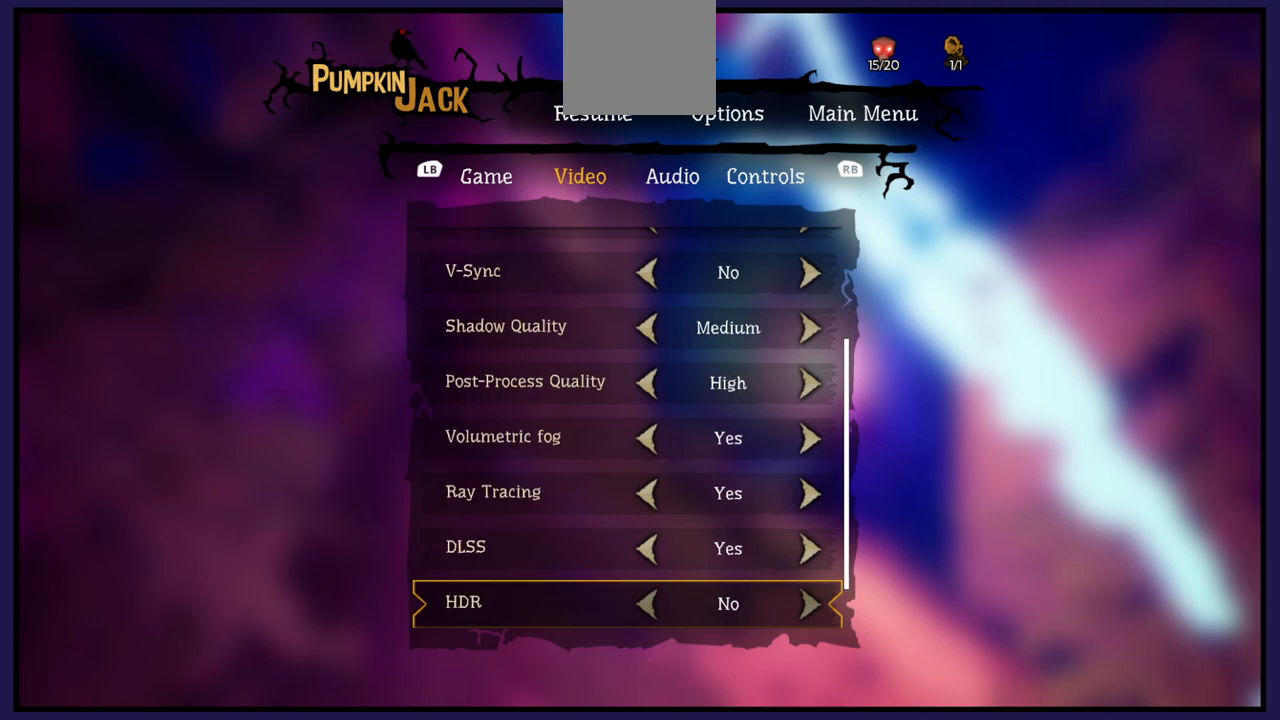
{"buttons": [], "left_stick": "center", "right_stick": "center", "events": [[183, "DPAD_DOWN", "down"], [317, "DPAD_DOWN", "up"]]}
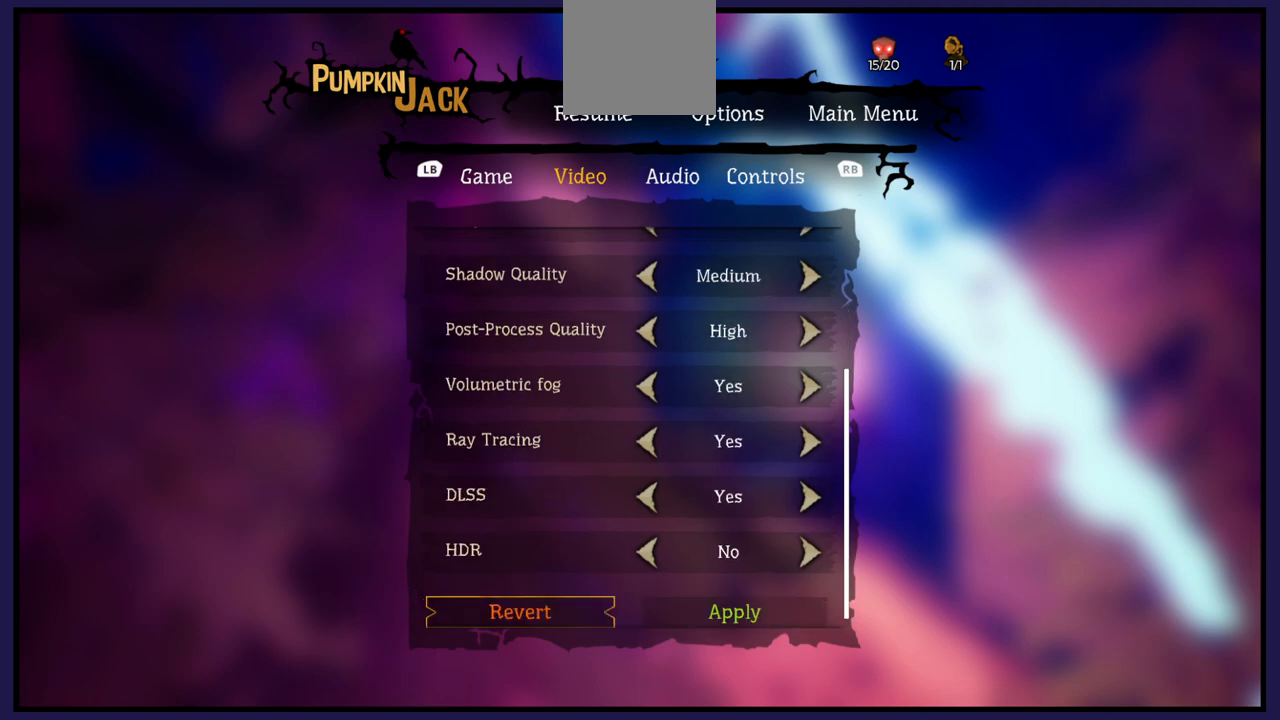
{"buttons": ["DPAD_UP"], "left_stick": "center", "right_stick": "center", "events": [[233, "DPAD_UP", "down"], [367, "DPAD_UP", "up"], [450, "DPAD_UP", "down"]]}